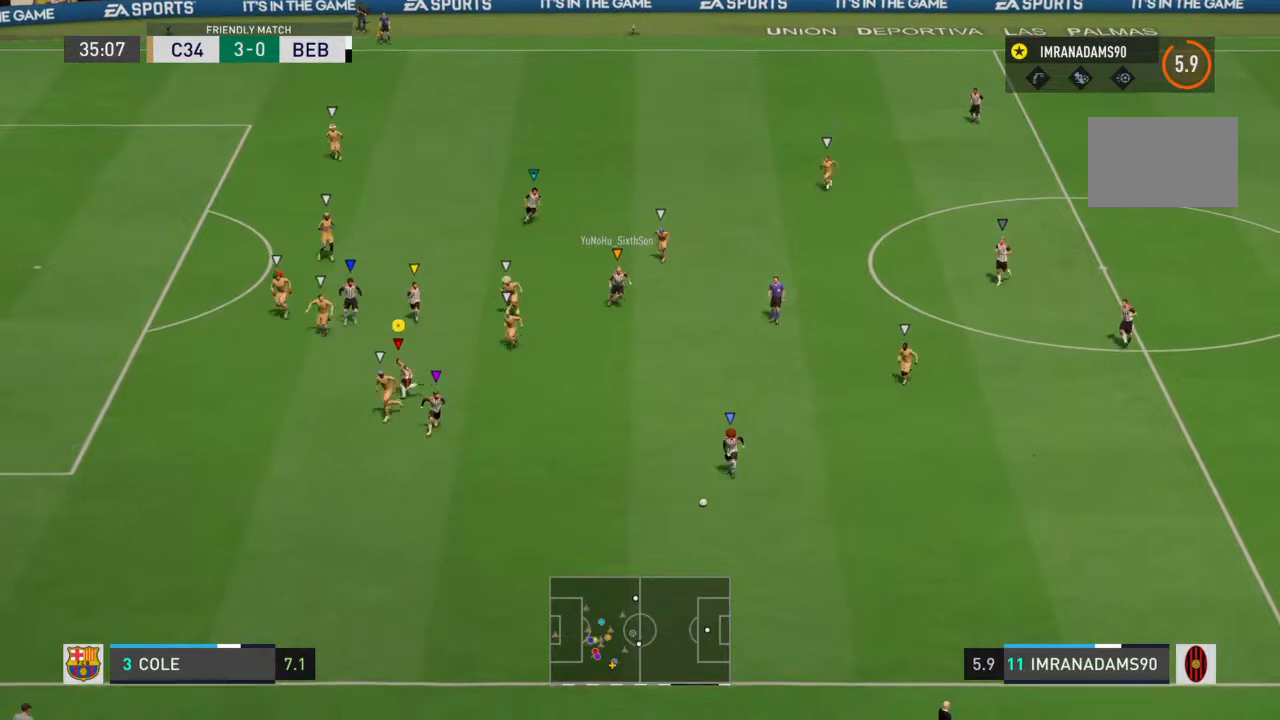
Gameplay with a controller (PlayStation layout); each line is a JSON object with the inputs held at the frame after it. "events" lists button and stick changes between this image and that frame as [ms after this image, input, new state], when the widget could be followed in between. Not read: L3 R3.
{"buttons": [], "left_stick": "down", "right_stick": "center", "events": [[33, "left_stick", "down-left"], [333, "left_stick", "down"]]}
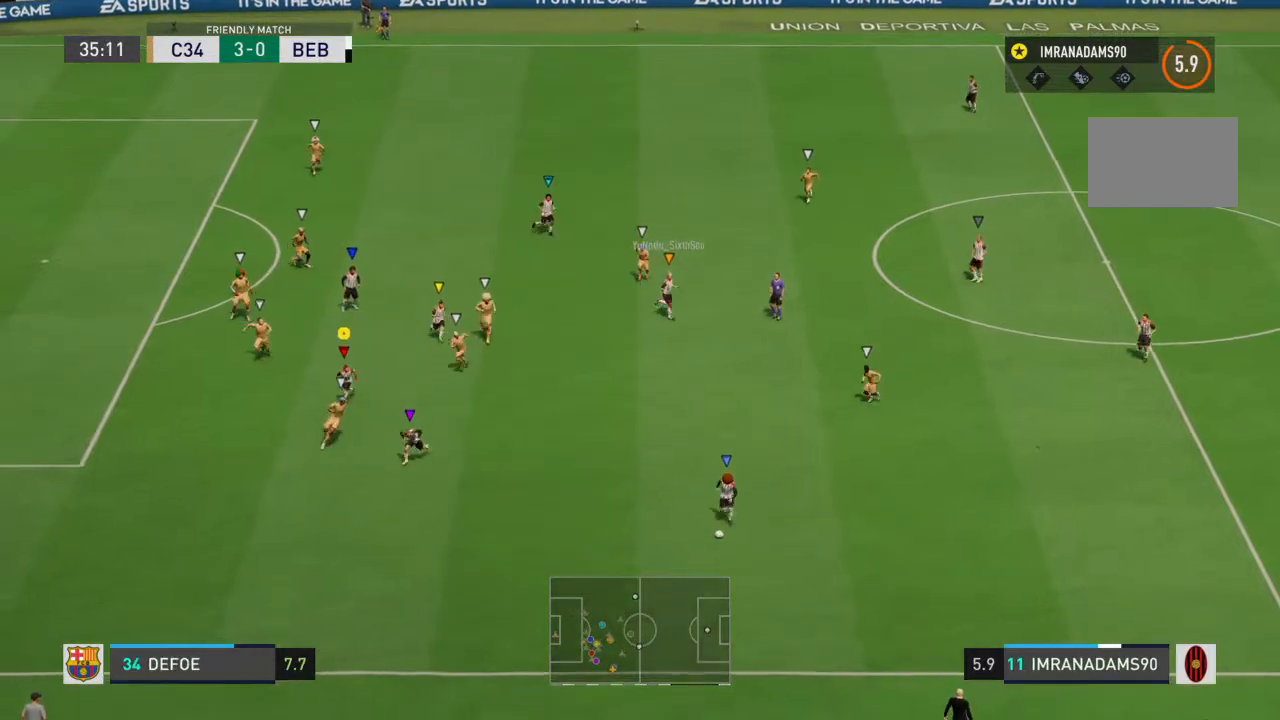
{"buttons": [], "left_stick": "center", "right_stick": "center", "events": [[400, "left_stick", "center"]]}
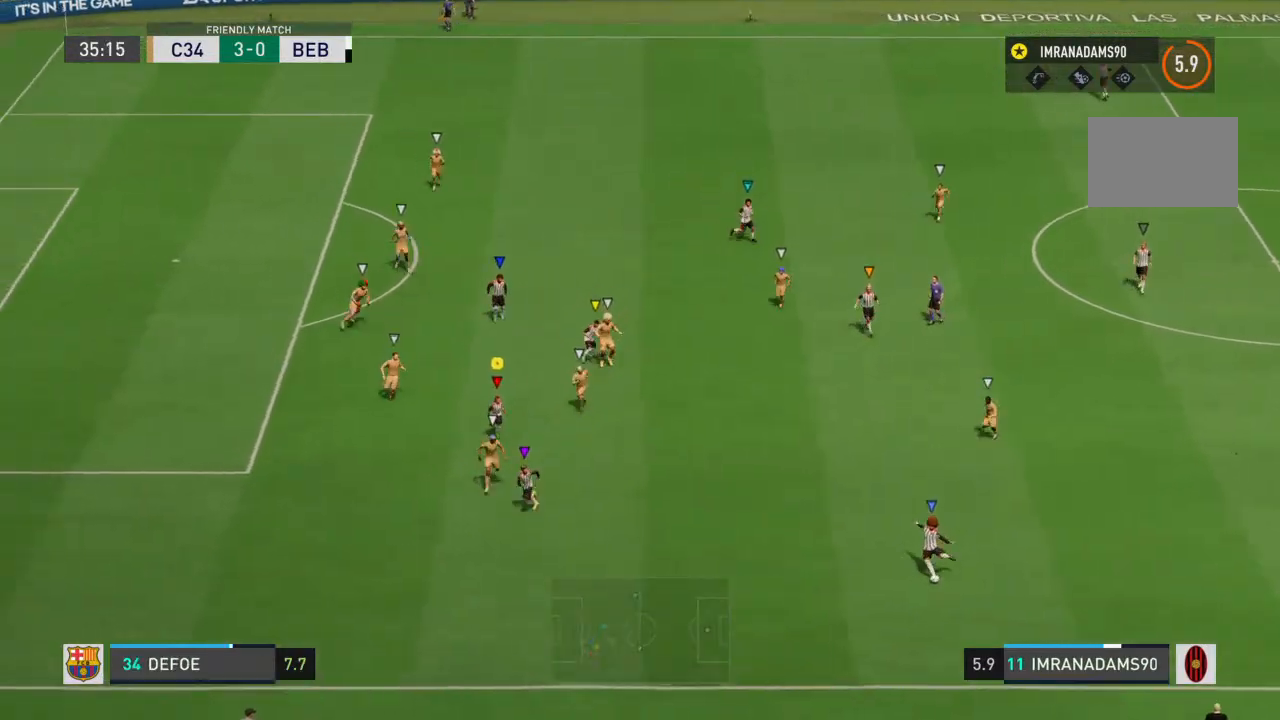
{"buttons": [], "left_stick": "down-right", "right_stick": "center", "events": [[200, "left_stick", "down"], [300, "left_stick", "down-left"], [500, "left_stick", "down-right"]]}
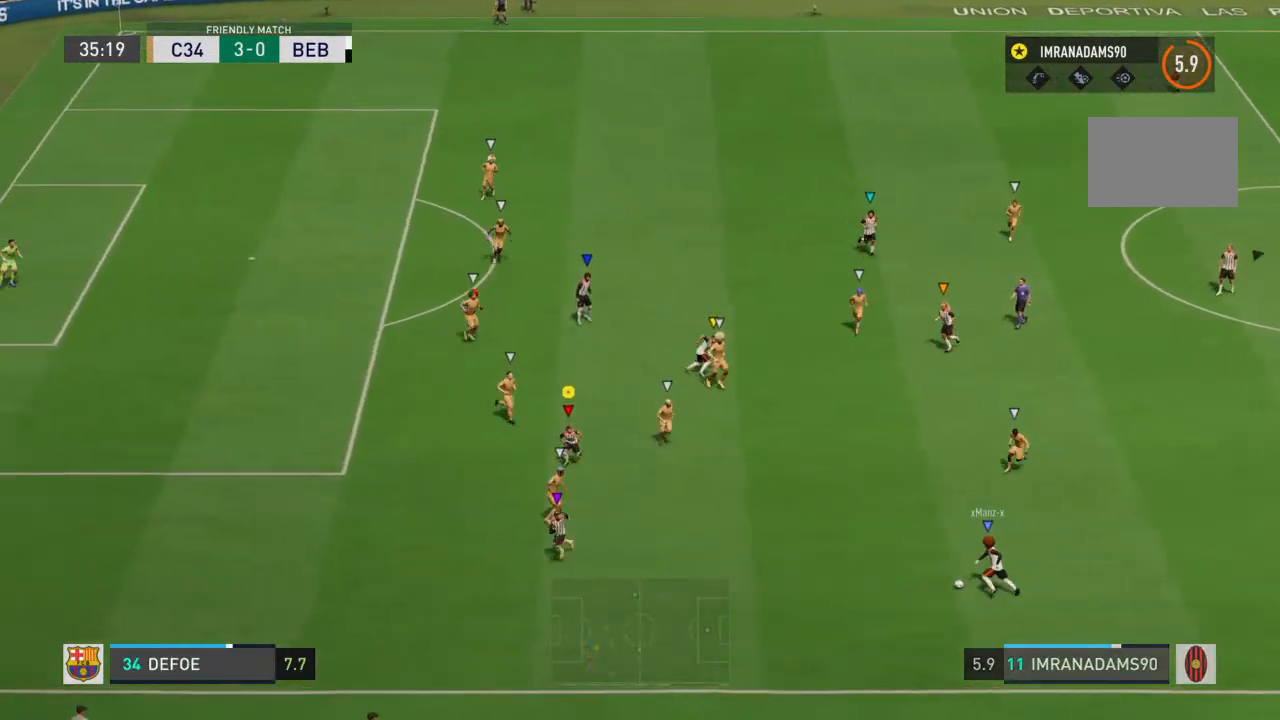
{"buttons": [], "left_stick": "center", "right_stick": "center", "events": [[200, "left_stick", "right"], [333, "left_stick", "center"]]}
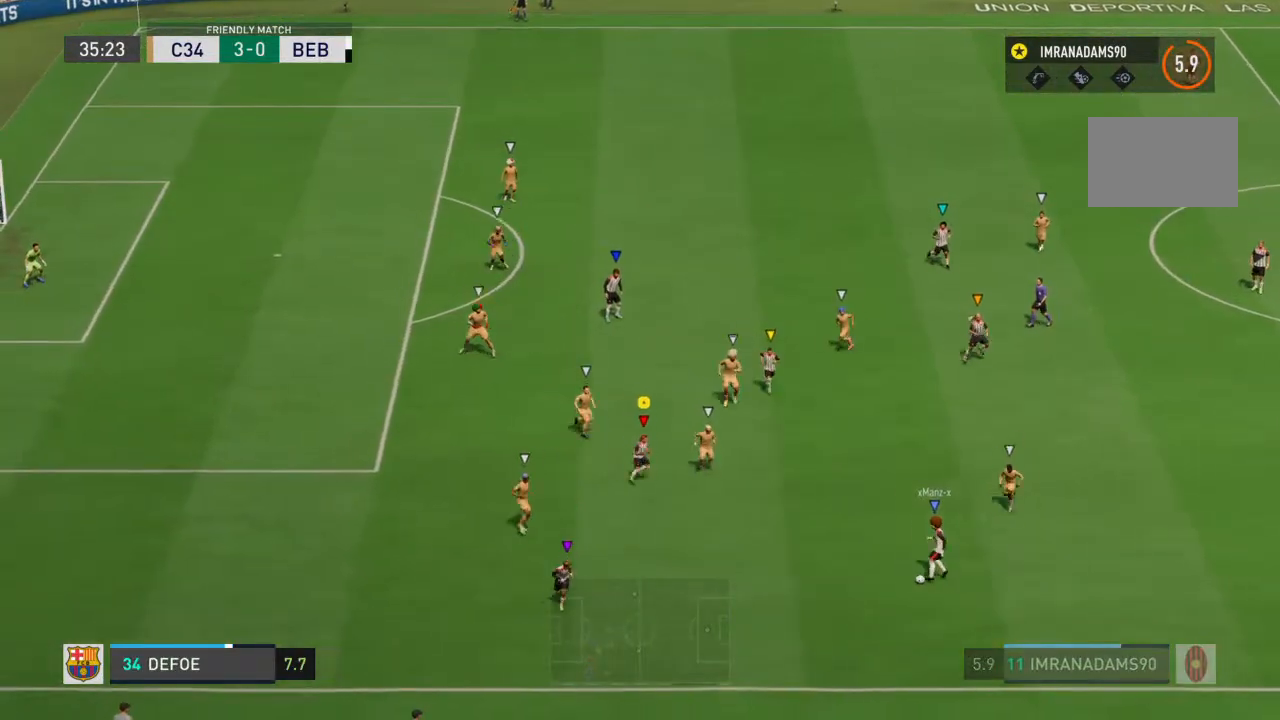
{"buttons": [], "left_stick": "left", "right_stick": "center", "events": [[100, "left_stick", "left"], [233, "left_stick", "down-left"], [433, "left_stick", "left"]]}
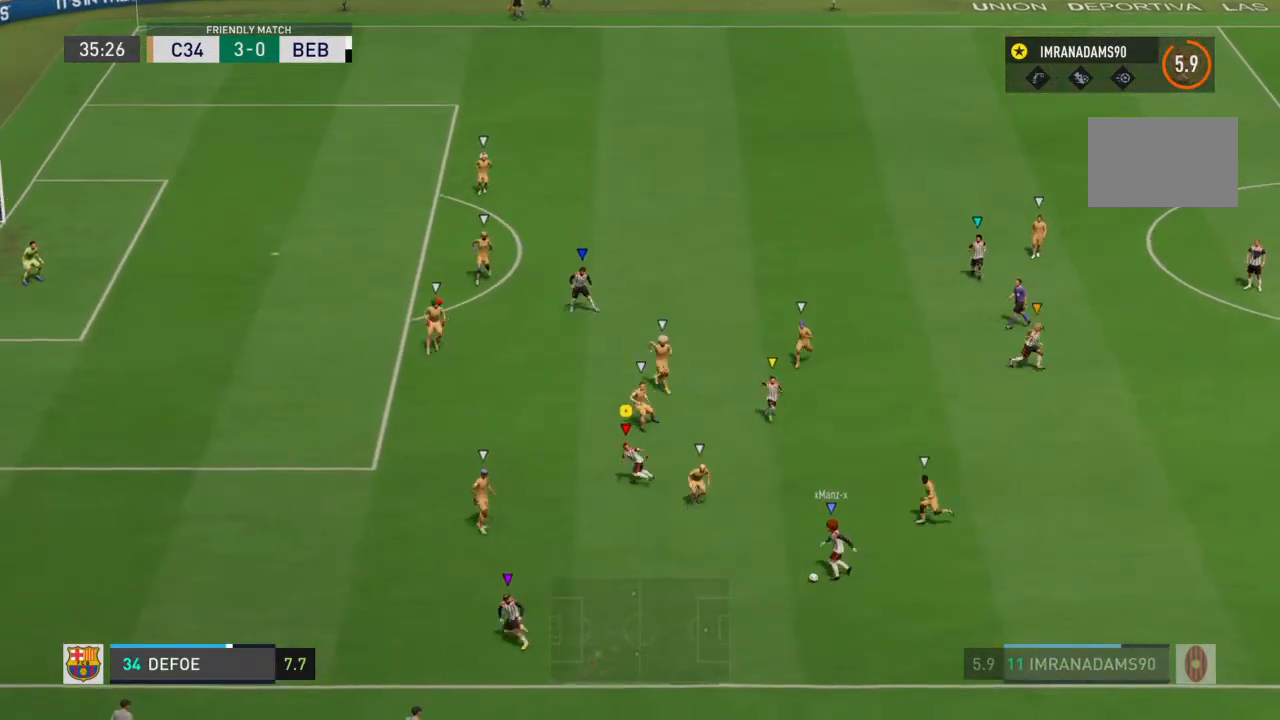
{"buttons": [], "left_stick": "left", "right_stick": "center", "events": []}
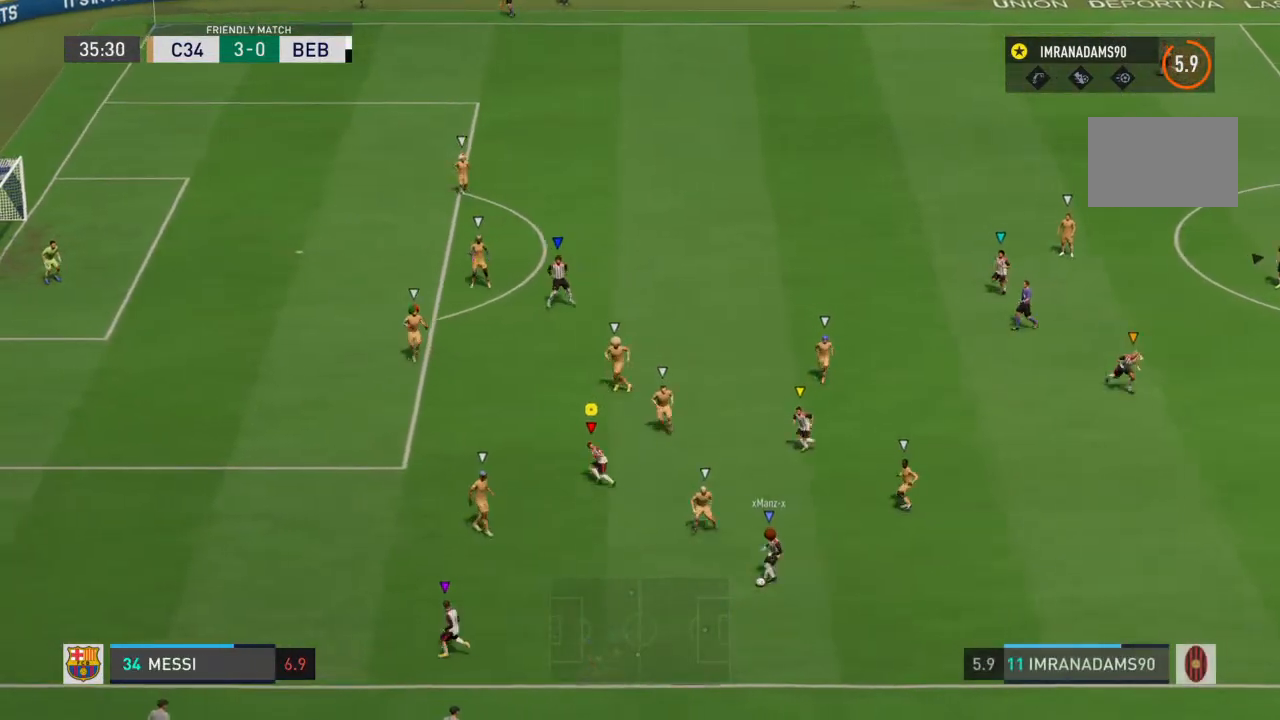
{"buttons": [], "left_stick": "left", "right_stick": "center", "events": []}
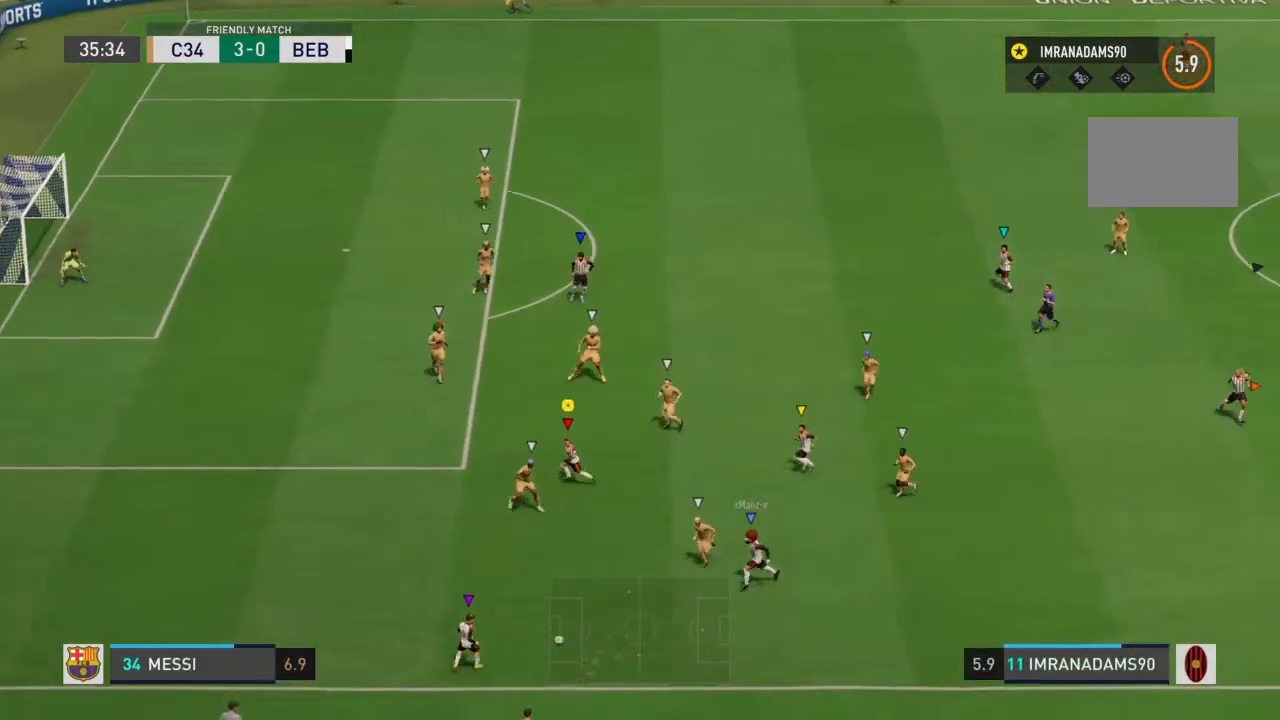
{"buttons": ["R1"], "left_stick": "up-left", "right_stick": "center", "events": [[367, "R1", "down"], [433, "left_stick", "up-left"]]}
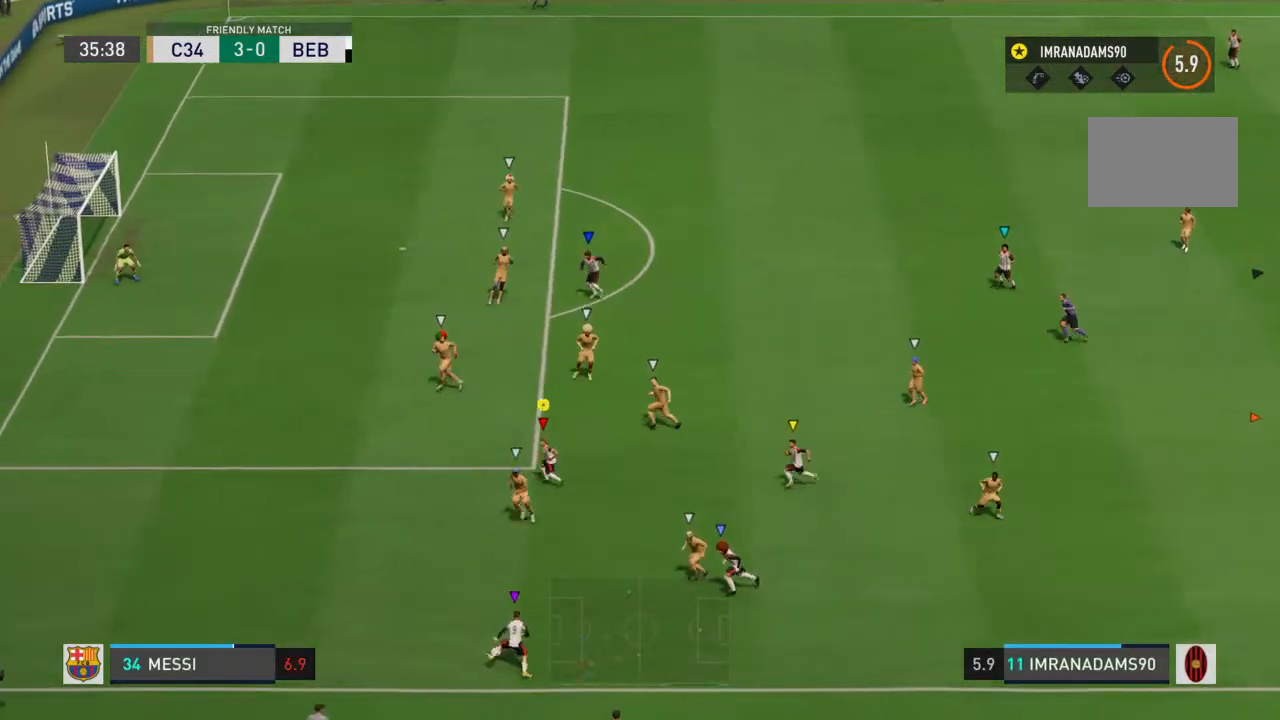
{"buttons": ["R1"], "left_stick": "up-left", "right_stick": "center", "events": []}
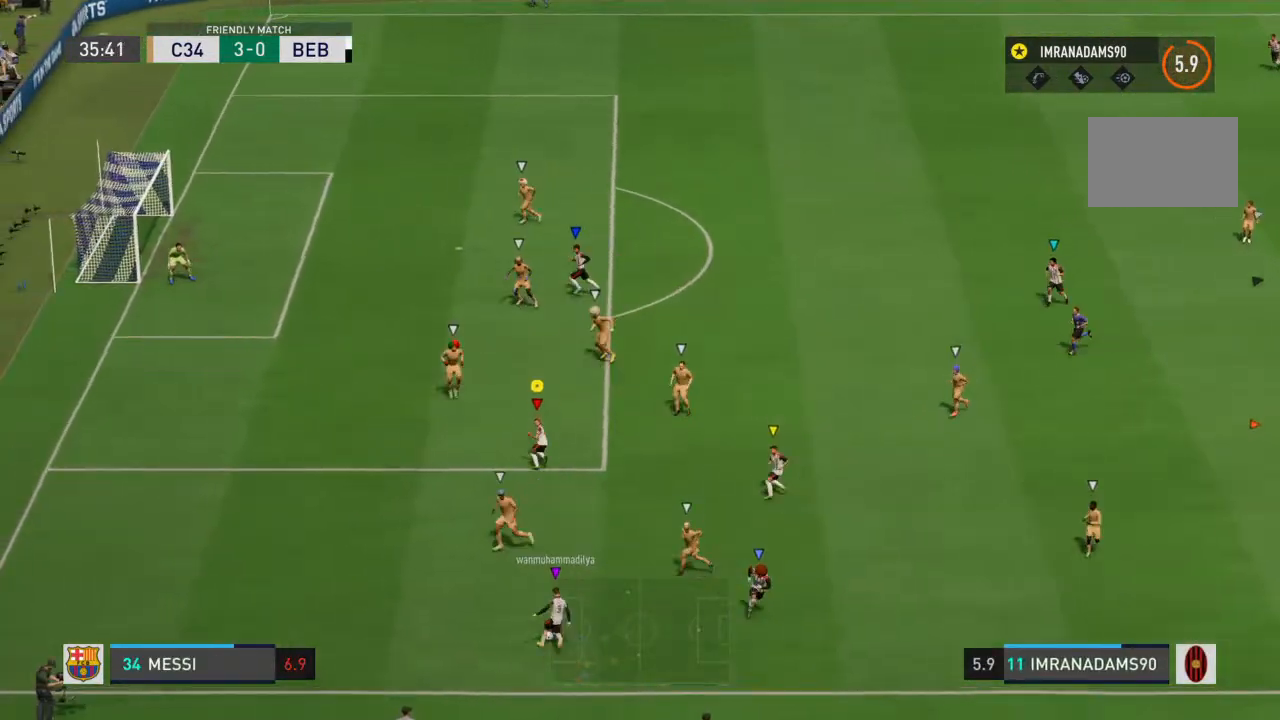
{"buttons": [], "left_stick": "up", "right_stick": "center", "events": [[333, "R1", "up"], [367, "left_stick", "up"]]}
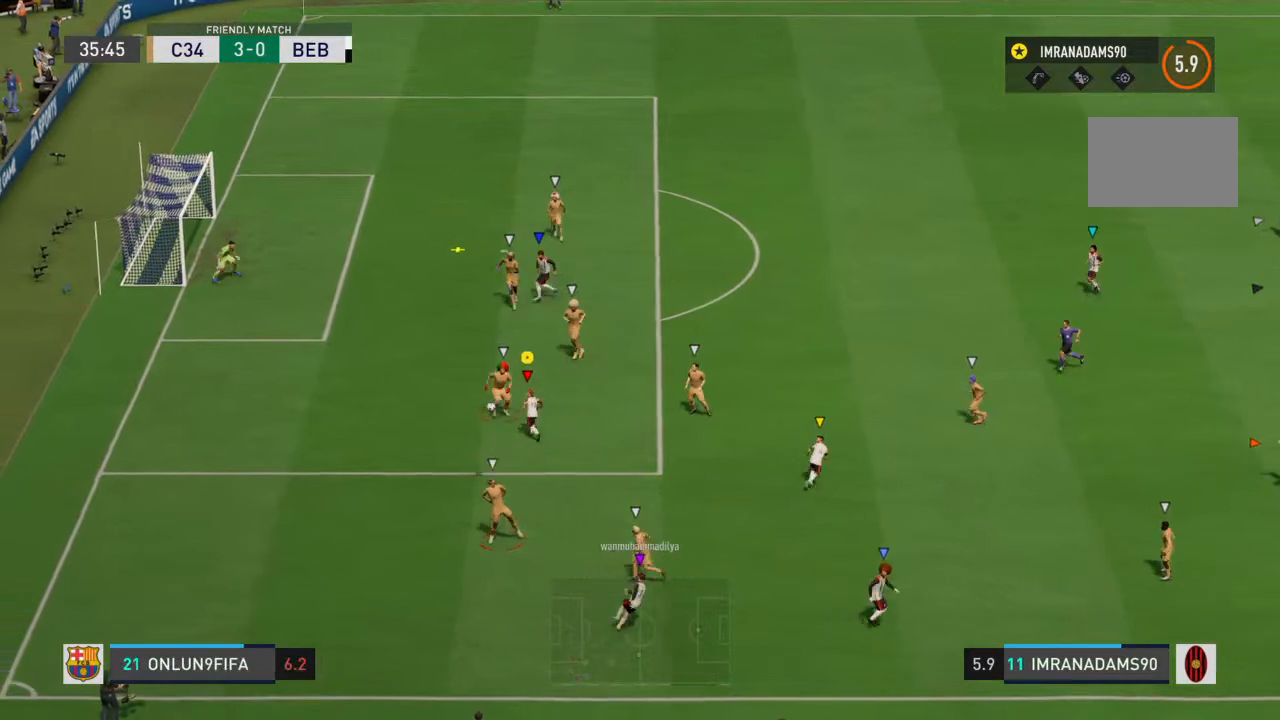
{"buttons": [], "left_stick": "up", "right_stick": "center", "events": []}
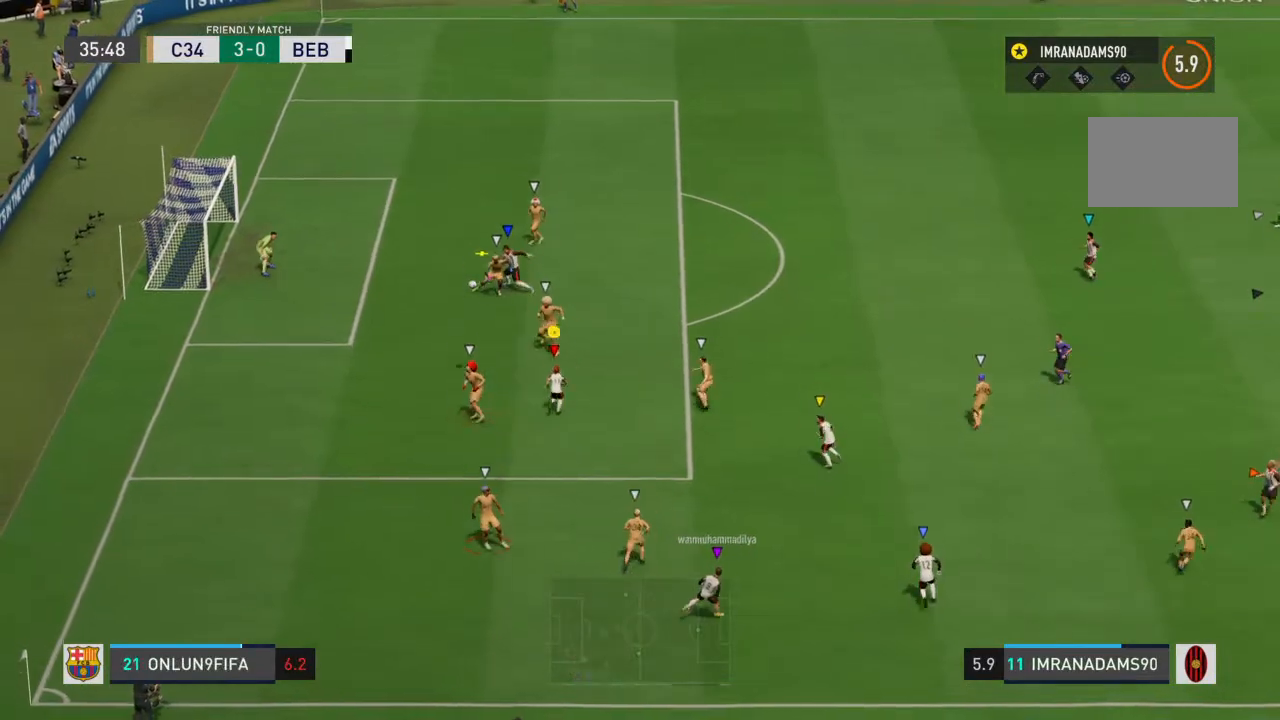
{"buttons": ["R1"], "left_stick": "up-right", "right_stick": "center", "events": [[100, "left_stick", "up-right"], [467, "R1", "down"]]}
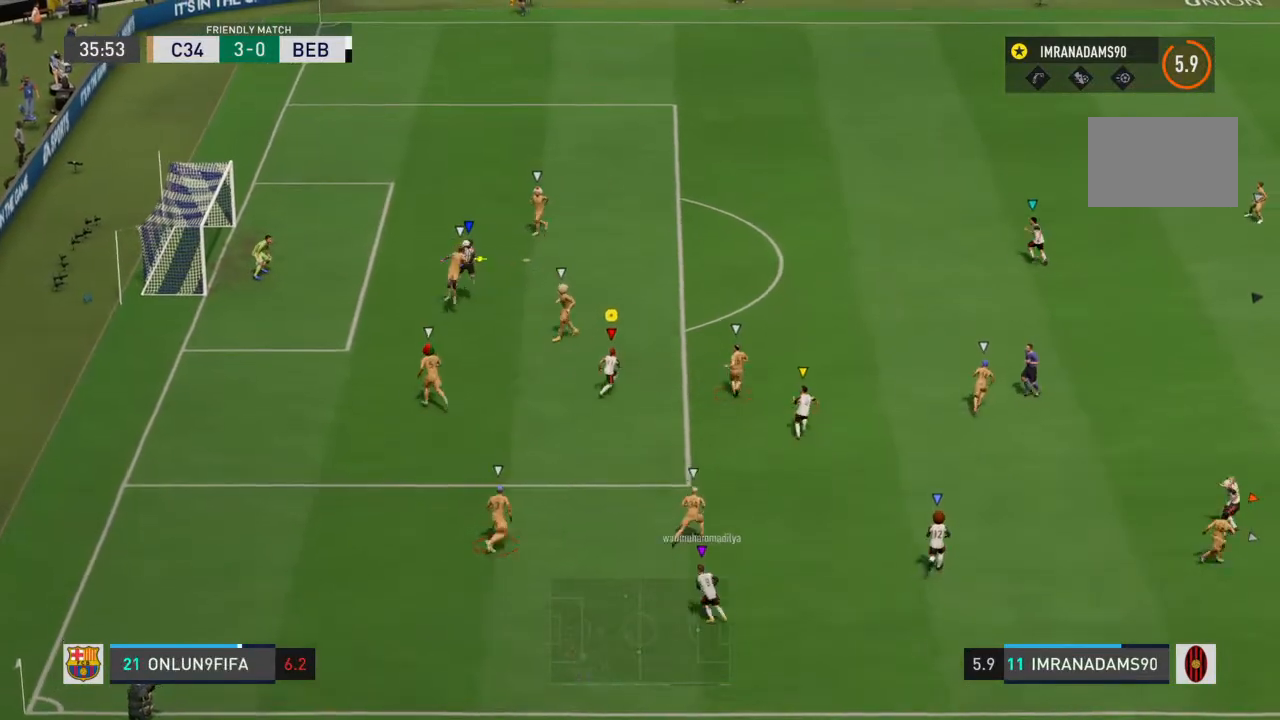
{"buttons": ["R1"], "left_stick": "up-right", "right_stick": "center", "events": []}
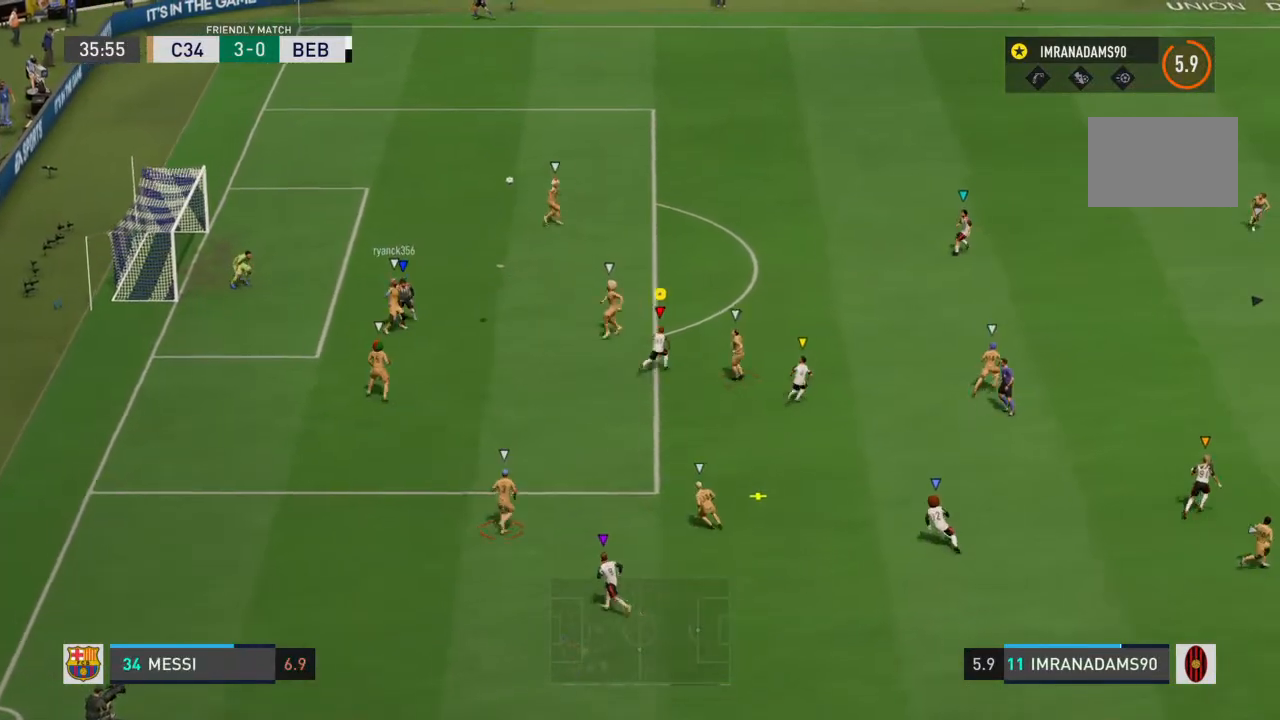
{"buttons": [], "left_stick": "down-right", "right_stick": "center", "events": [[233, "R1", "up"], [300, "left_stick", "right"], [433, "left_stick", "down-right"]]}
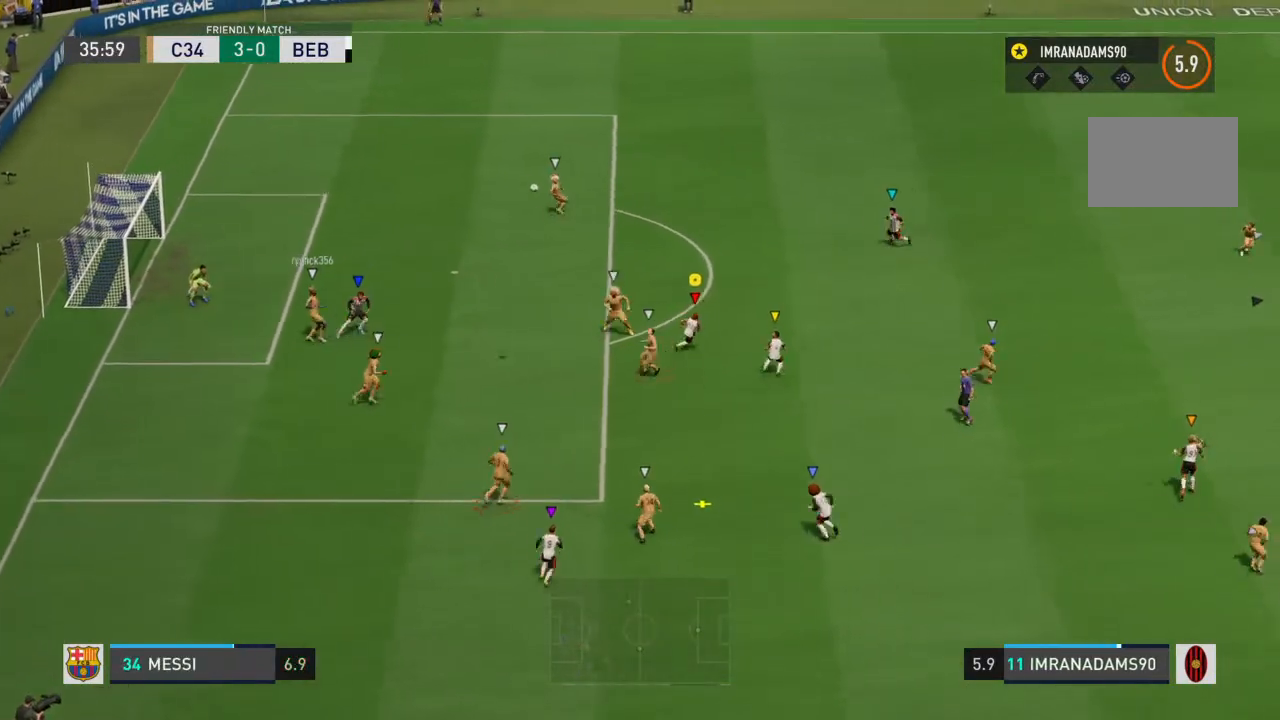
{"buttons": [], "left_stick": "down-right", "right_stick": "center", "events": [[333, "R1", "down"], [500, "R1", "up"]]}
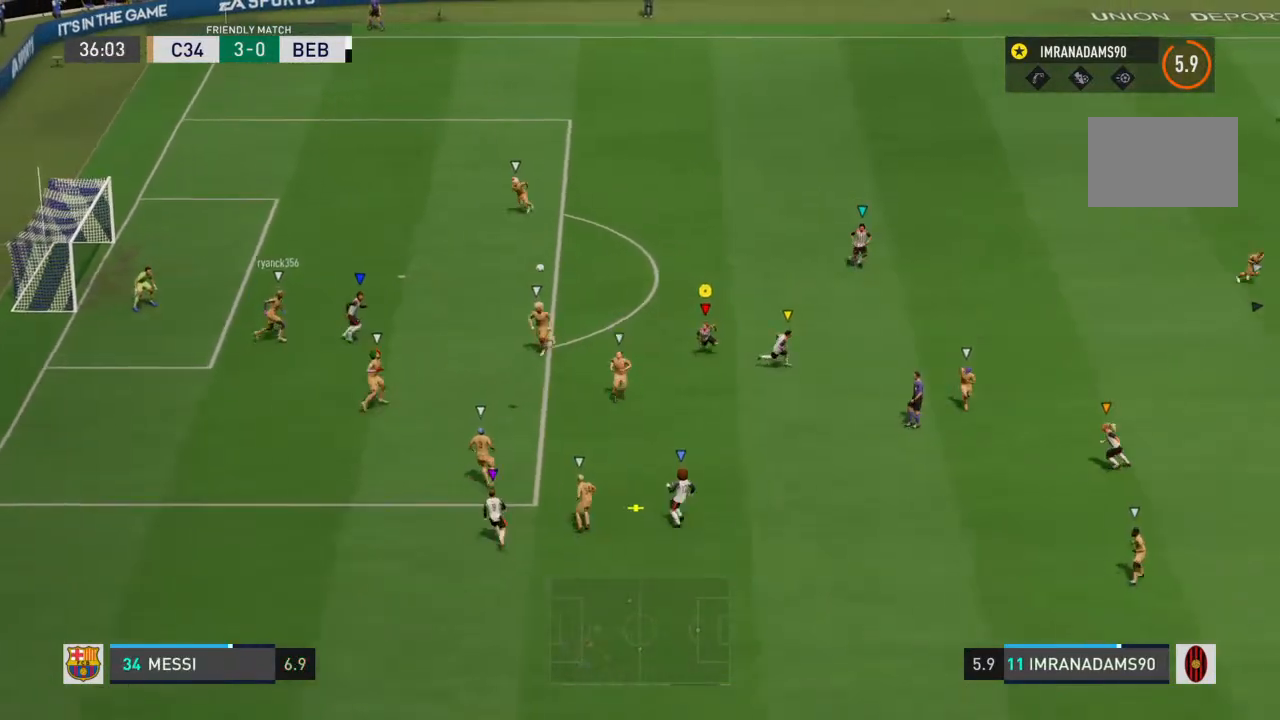
{"buttons": [], "left_stick": "up-right", "right_stick": "center", "events": [[300, "left_stick", "right"], [467, "left_stick", "up-right"]]}
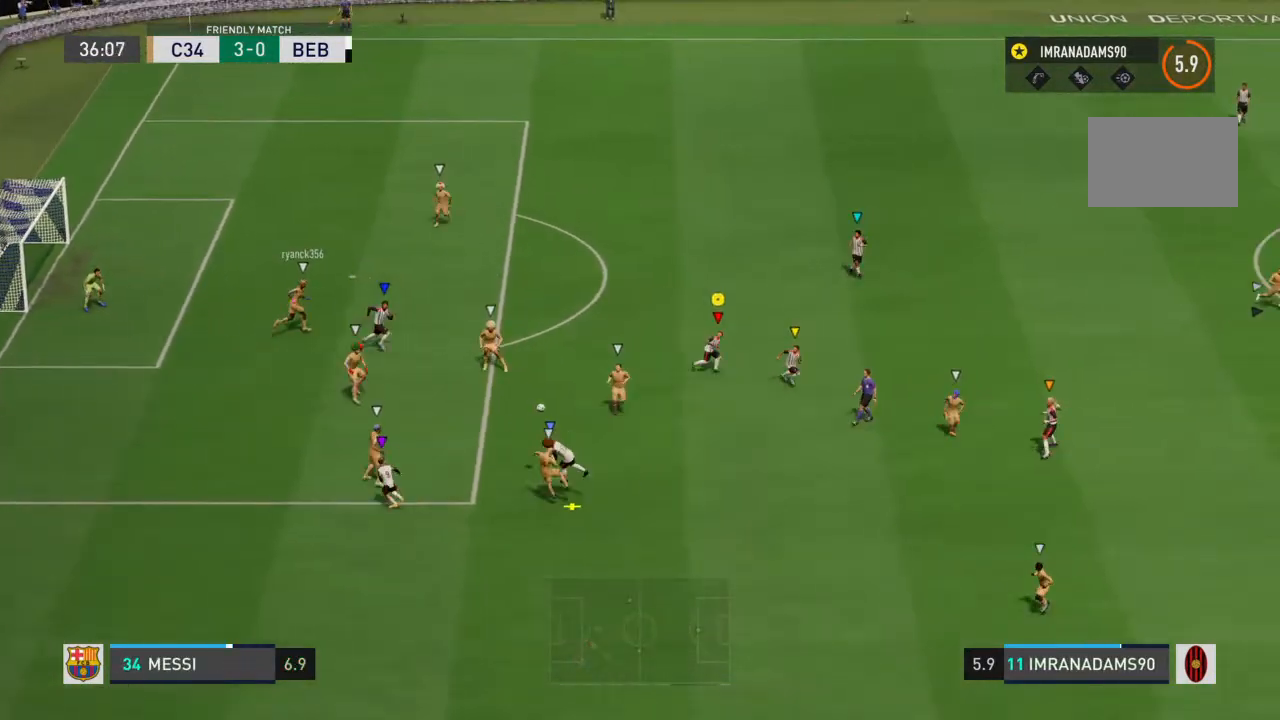
{"buttons": [], "left_stick": "up-right", "right_stick": "center", "events": []}
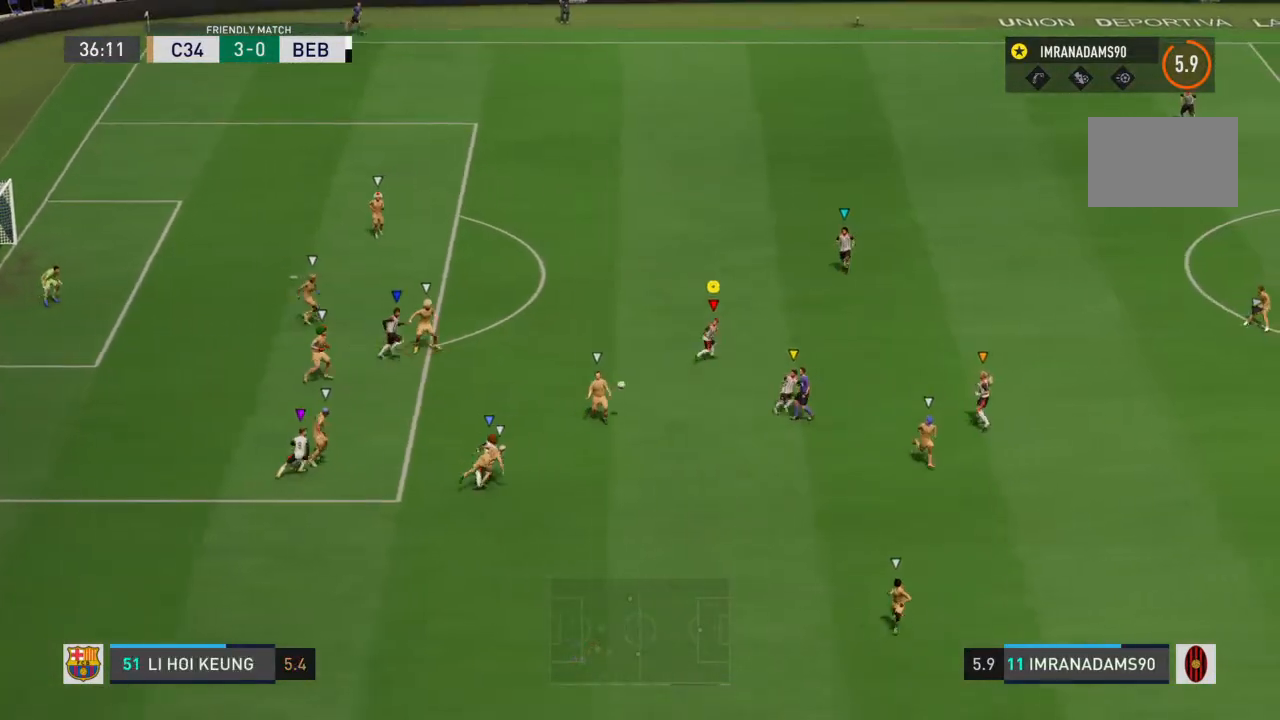
{"buttons": [], "left_stick": "up-right", "right_stick": "center", "events": [[300, "R1", "down"], [500, "R1", "up"]]}
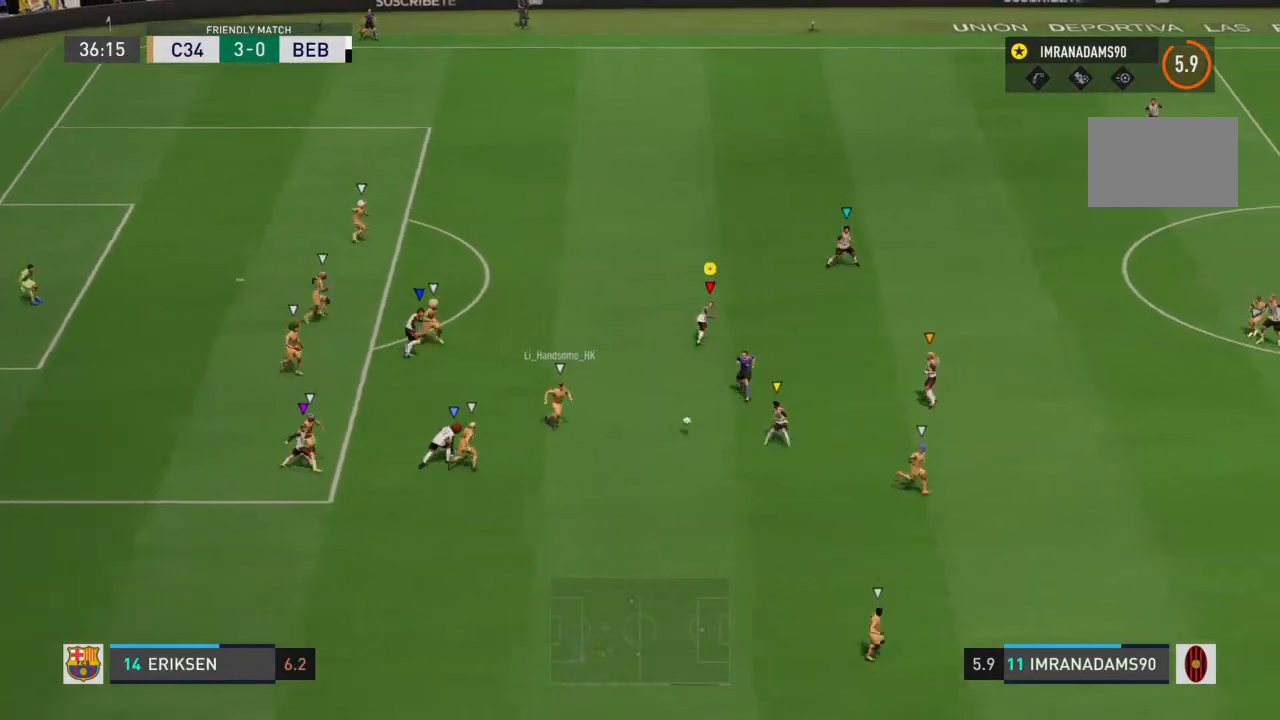
{"buttons": ["CROSS"], "left_stick": "up", "right_stick": "center", "events": [[167, "left_stick", "right"], [433, "left_stick", "up"], [467, "CROSS", "down"]]}
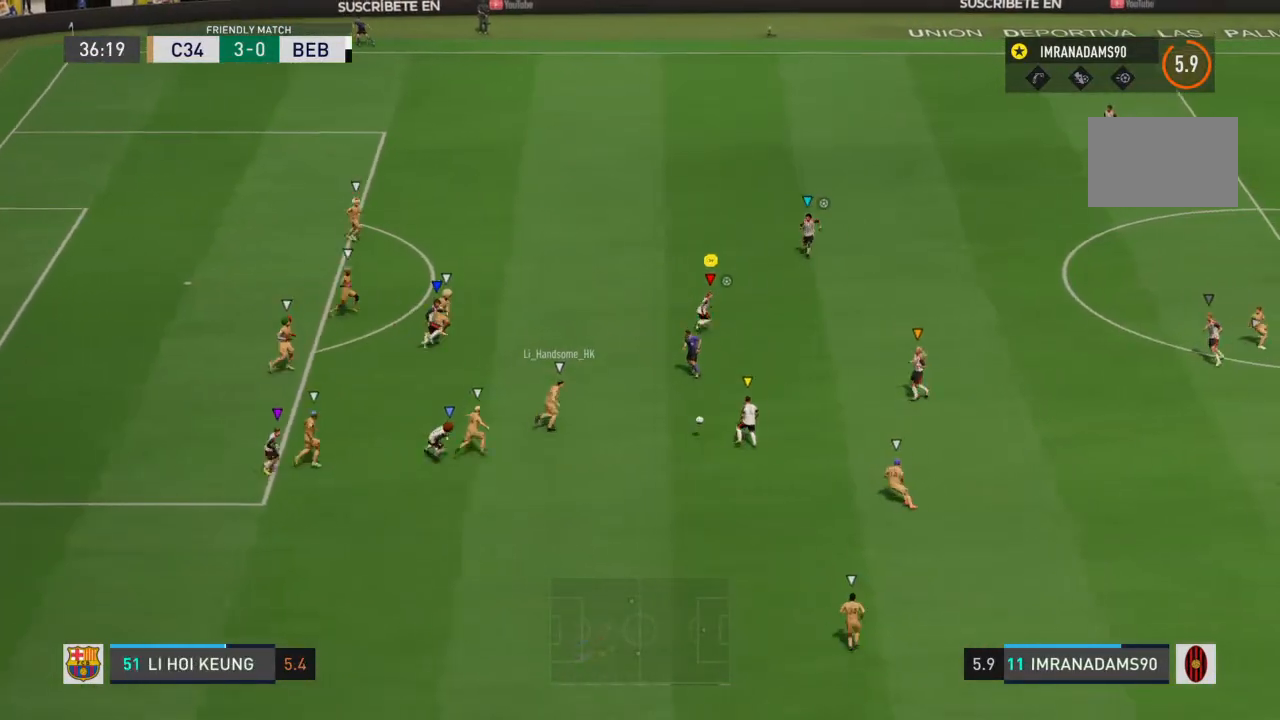
{"buttons": [], "left_stick": "up", "right_stick": "center", "events": [[100, "CROSS", "up"]]}
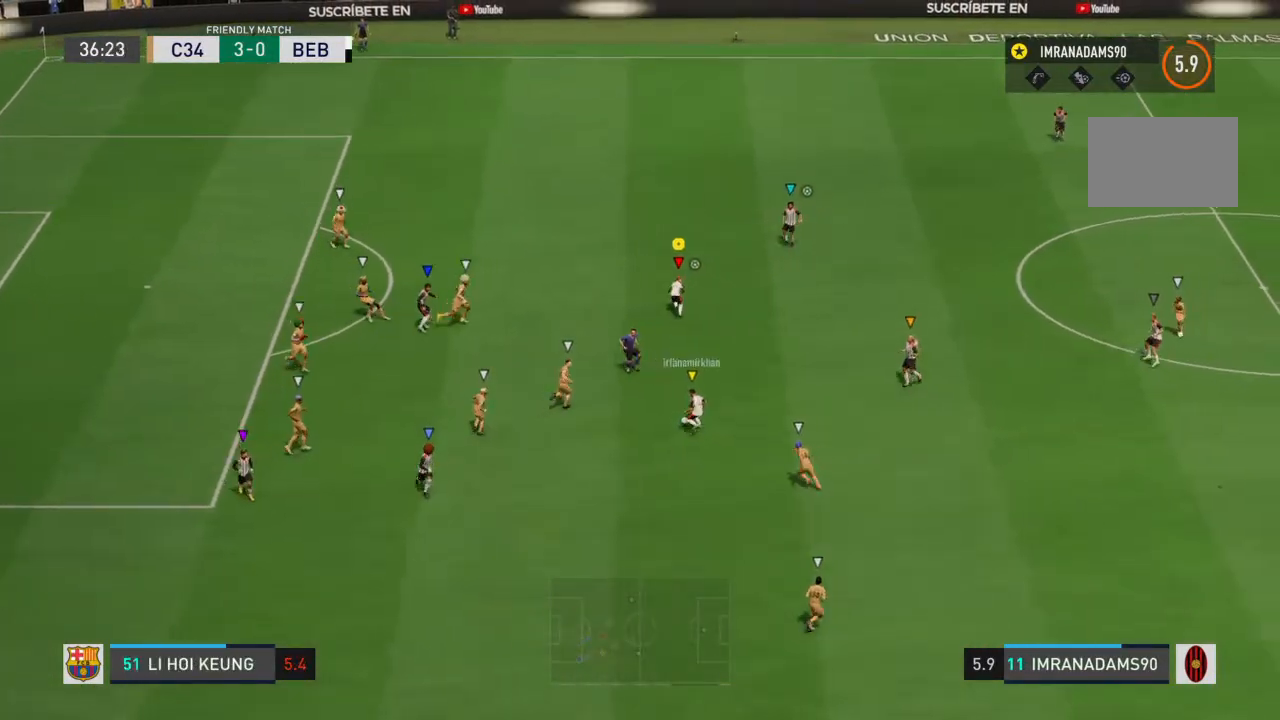
{"buttons": [], "left_stick": "center", "right_stick": "center", "events": [[300, "left_stick", "center"]]}
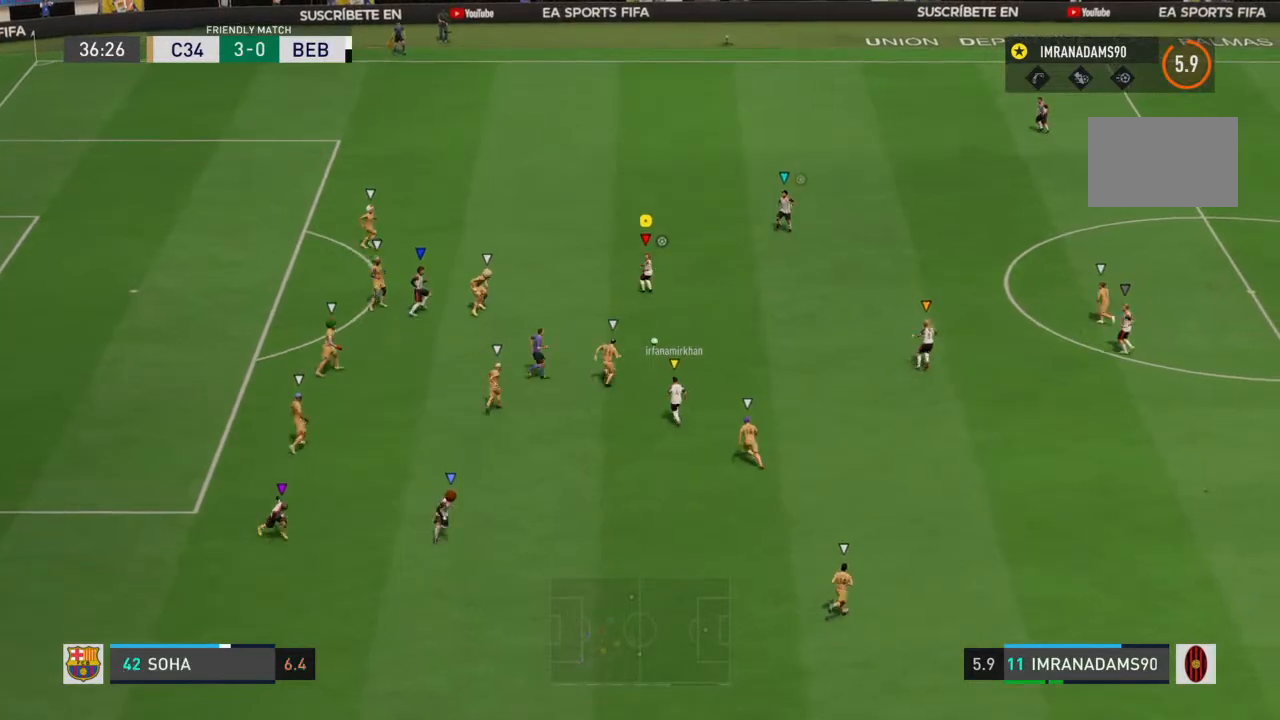
{"buttons": [], "left_stick": "down-left", "right_stick": "center", "events": [[100, "left_stick", "left"], [267, "left_stick", "down-left"]]}
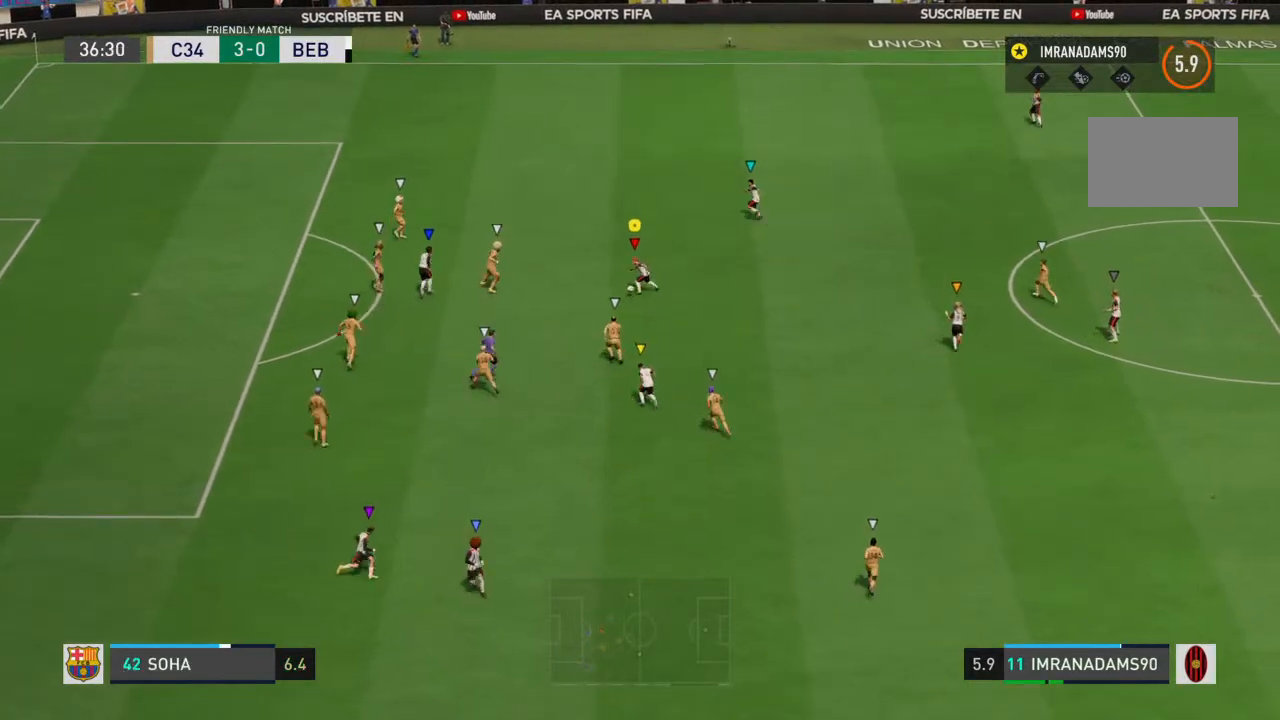
{"buttons": ["R1"], "left_stick": "left", "right_stick": "center", "events": [[67, "L1", "down"], [133, "L1", "up"], [200, "R1", "down"], [367, "left_stick", "left"]]}
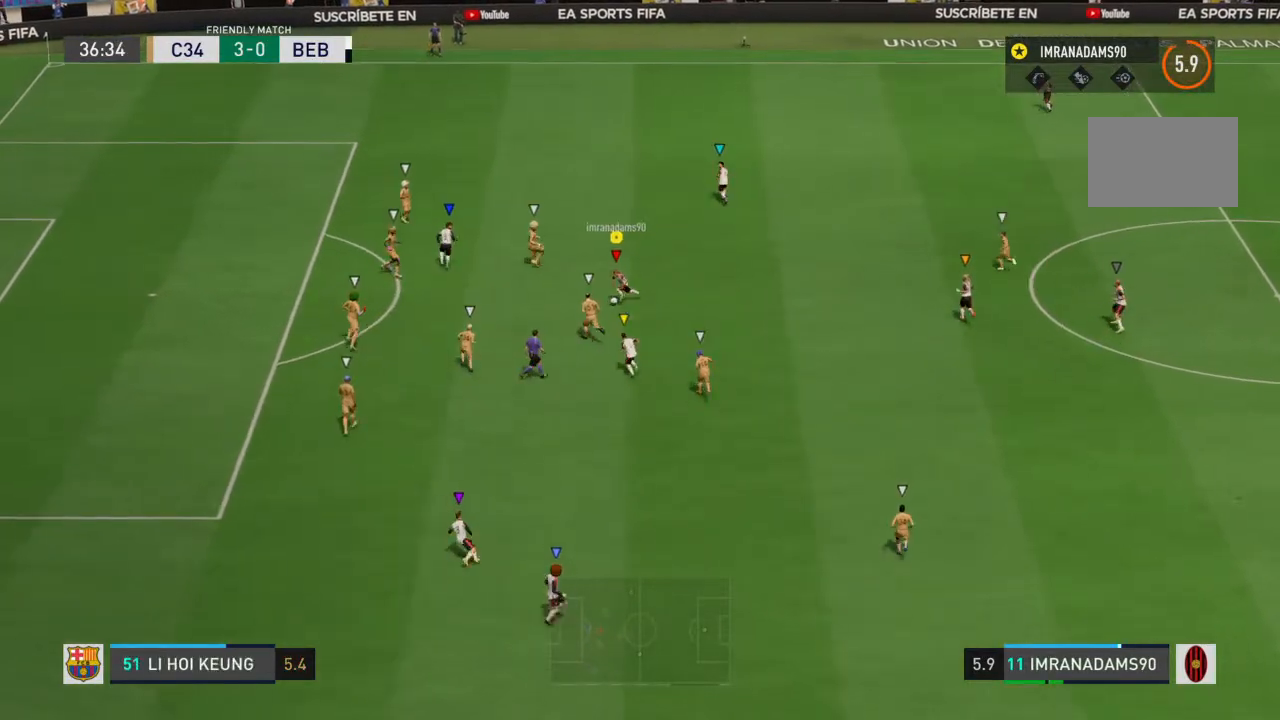
{"buttons": ["R1"], "left_stick": "up-left", "right_stick": "center", "events": [[167, "SQUARE", "down"], [200, "left_stick", "up-left"], [433, "SQUARE", "up"]]}
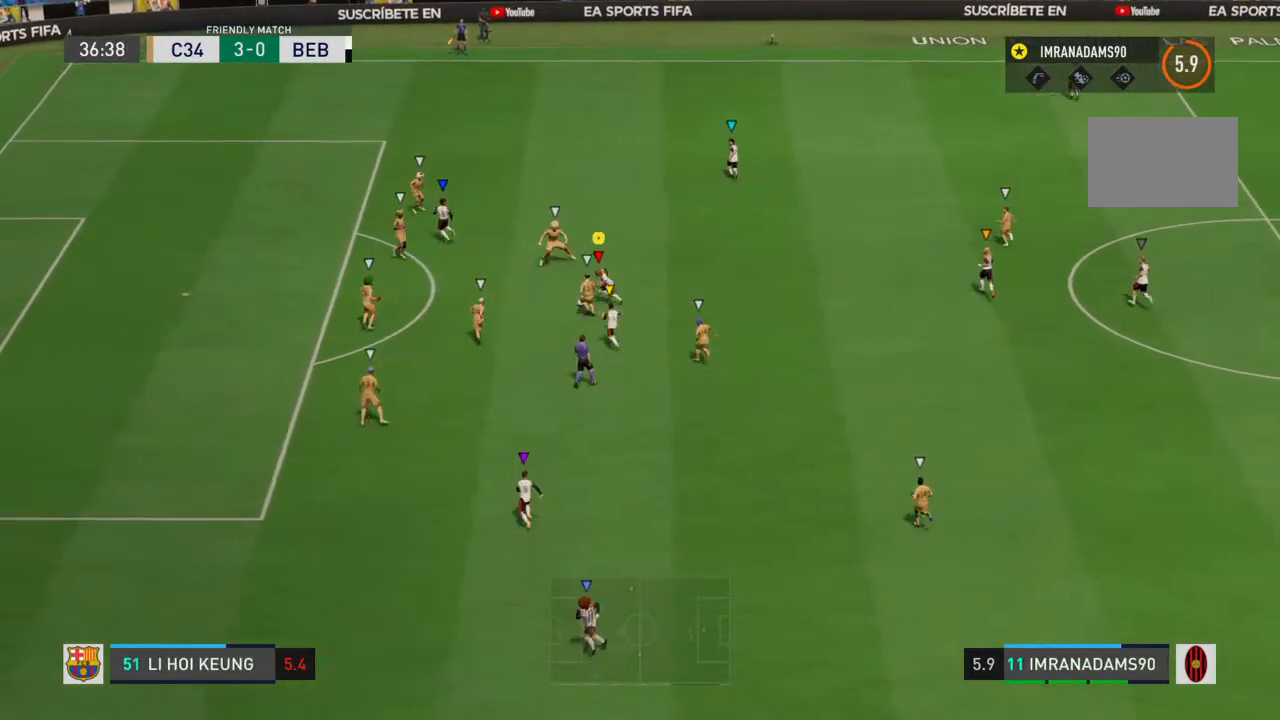
{"buttons": ["R1"], "left_stick": "up-left", "right_stick": "center", "events": []}
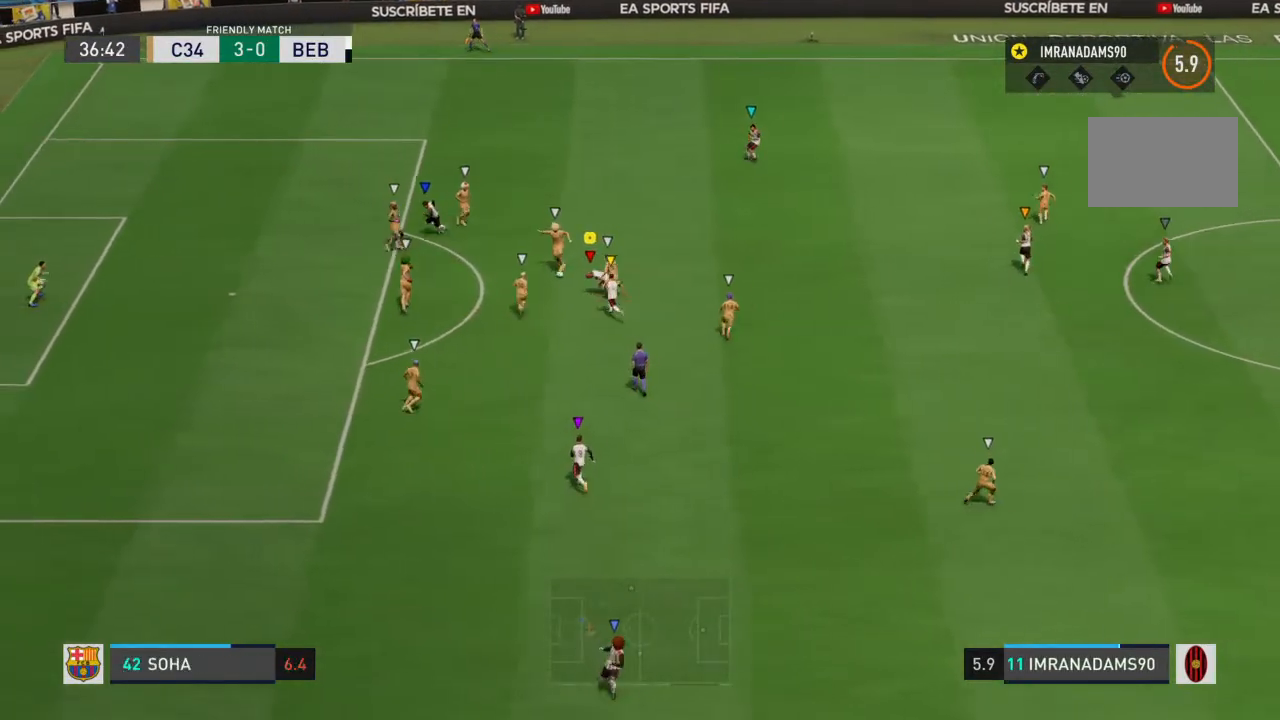
{"buttons": [], "left_stick": "up", "right_stick": "center", "events": [[333, "R1", "up"], [333, "left_stick", "up"]]}
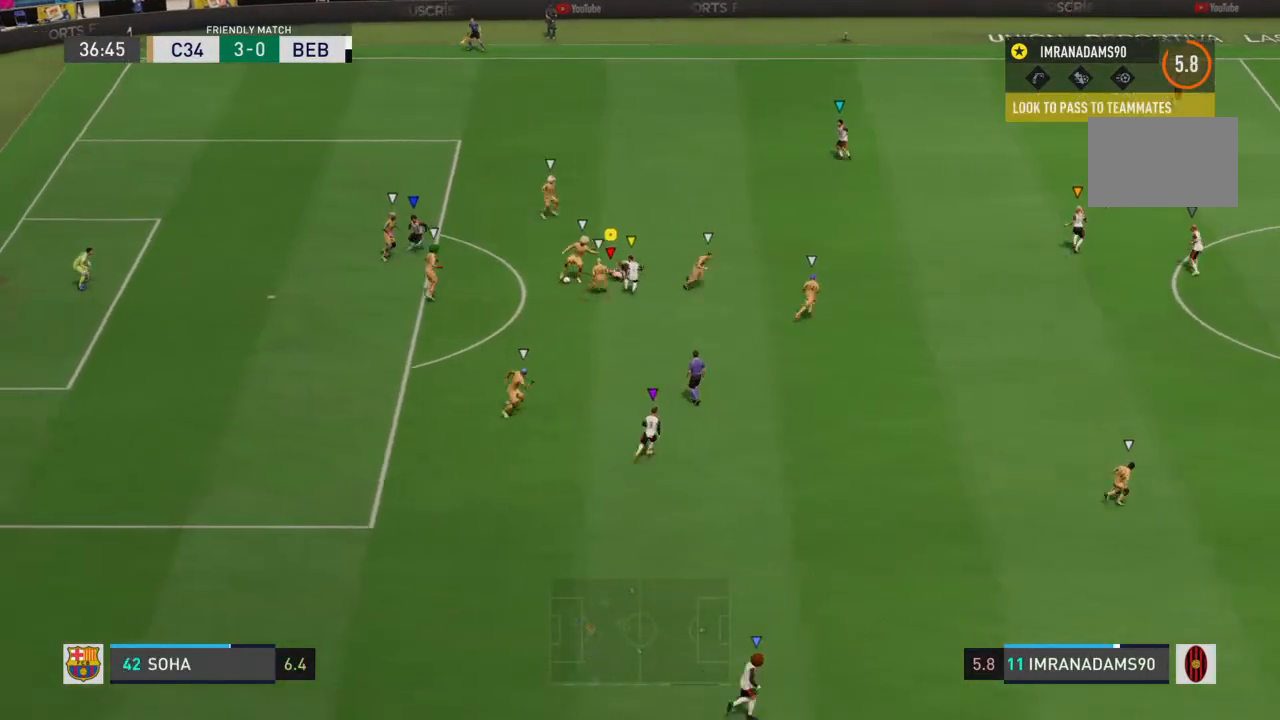
{"buttons": ["R1"], "left_stick": "up", "right_stick": "center"}
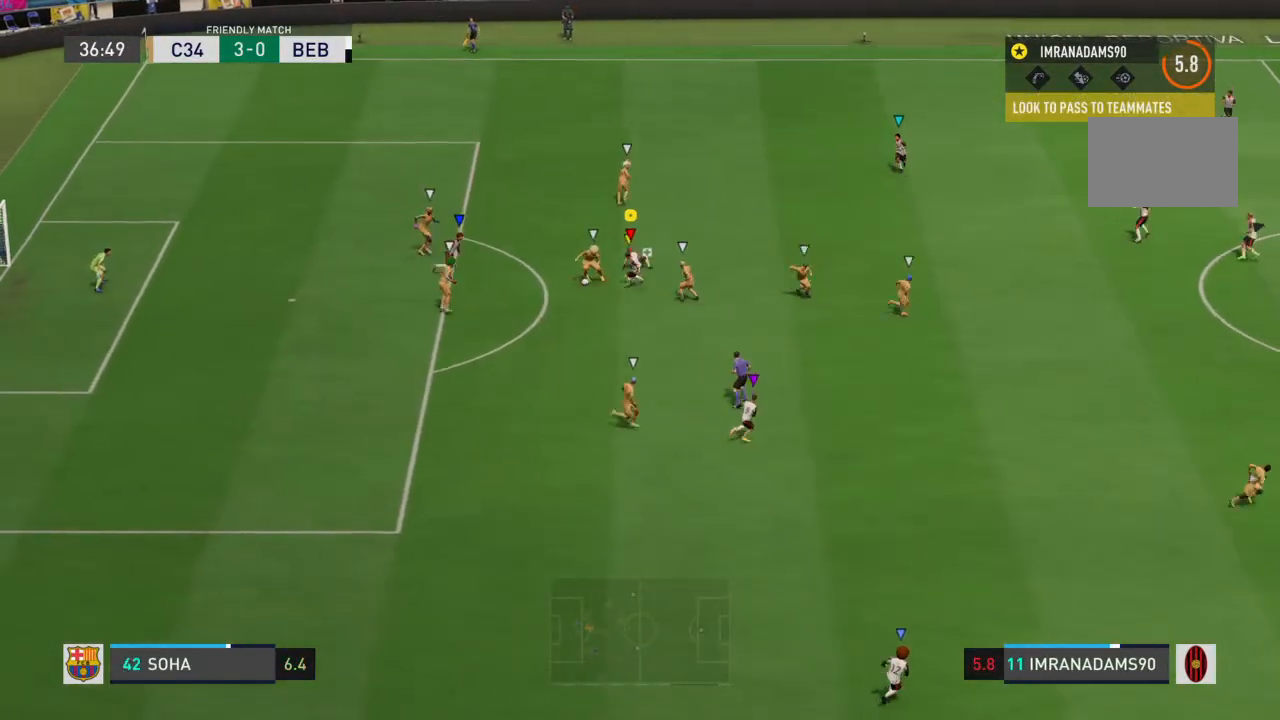
{"buttons": [], "left_stick": "up-left", "right_stick": "center", "events": [[300, "left_stick", "up-left"], [500, "R1", "up"]]}
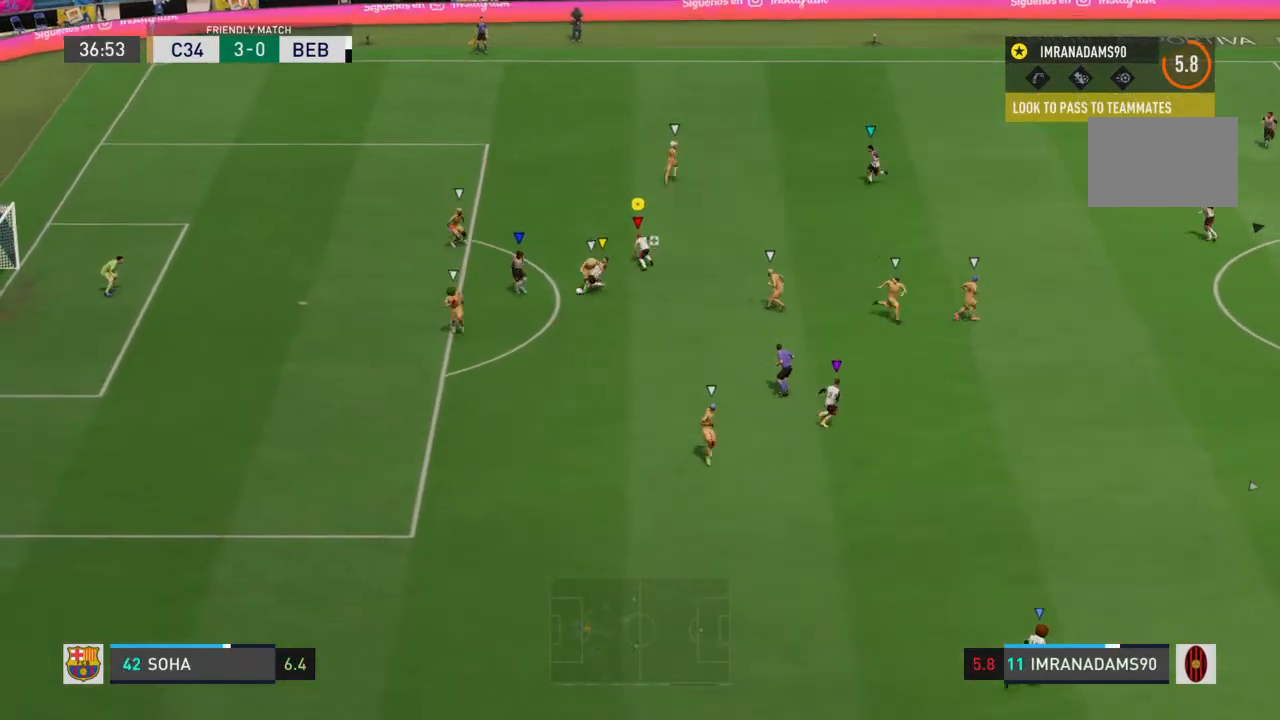
{"buttons": [], "left_stick": "up-left", "right_stick": "center", "events": [[67, "left_stick", "left"], [400, "left_stick", "up-left"]]}